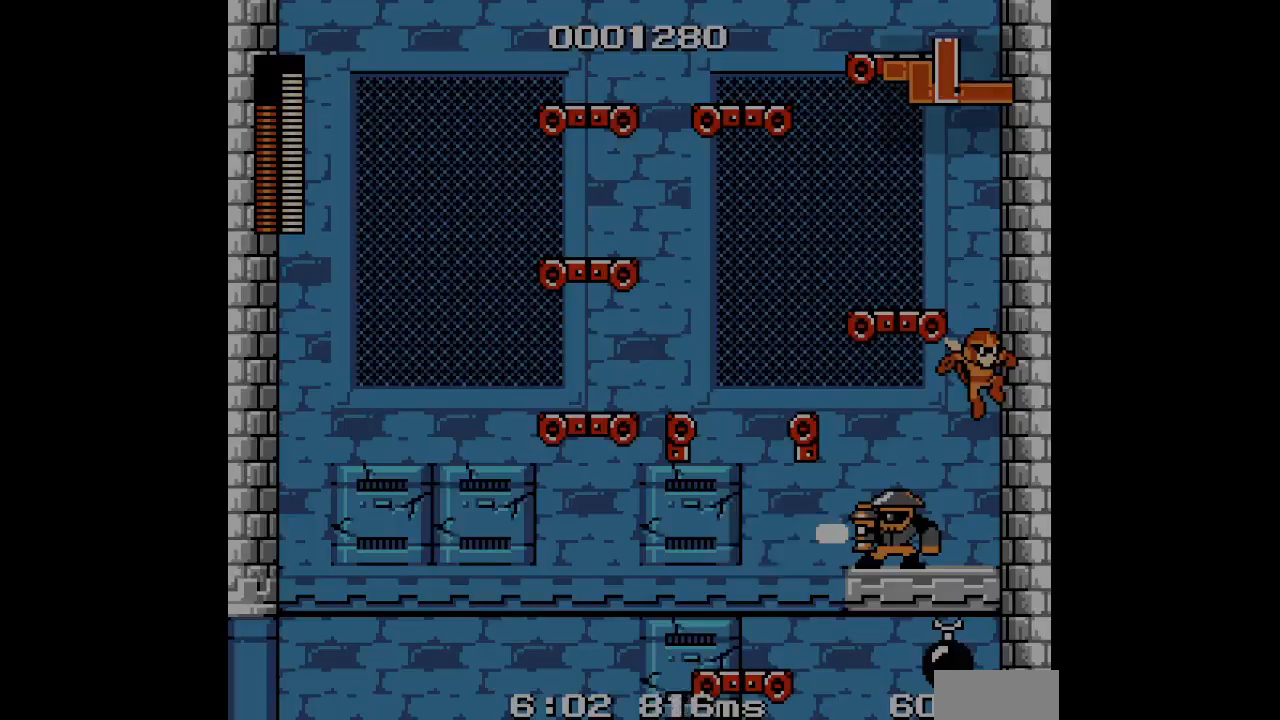
Gameplay with a controller; each line is a JSON object with the inputs held at the frame after it. "events" lists button and stick changes between this image and that frame as [ms after this image, input, new state], when the widget could be followed in between. Not read: A B CIRCLE CROSS HOME L2 L3 R2 R3 SELECT SQUARE START TRIANGLE X Y Z.
{"buttons": ["DPAD_RIGHT"], "events": [[33, "R1", "up"]]}
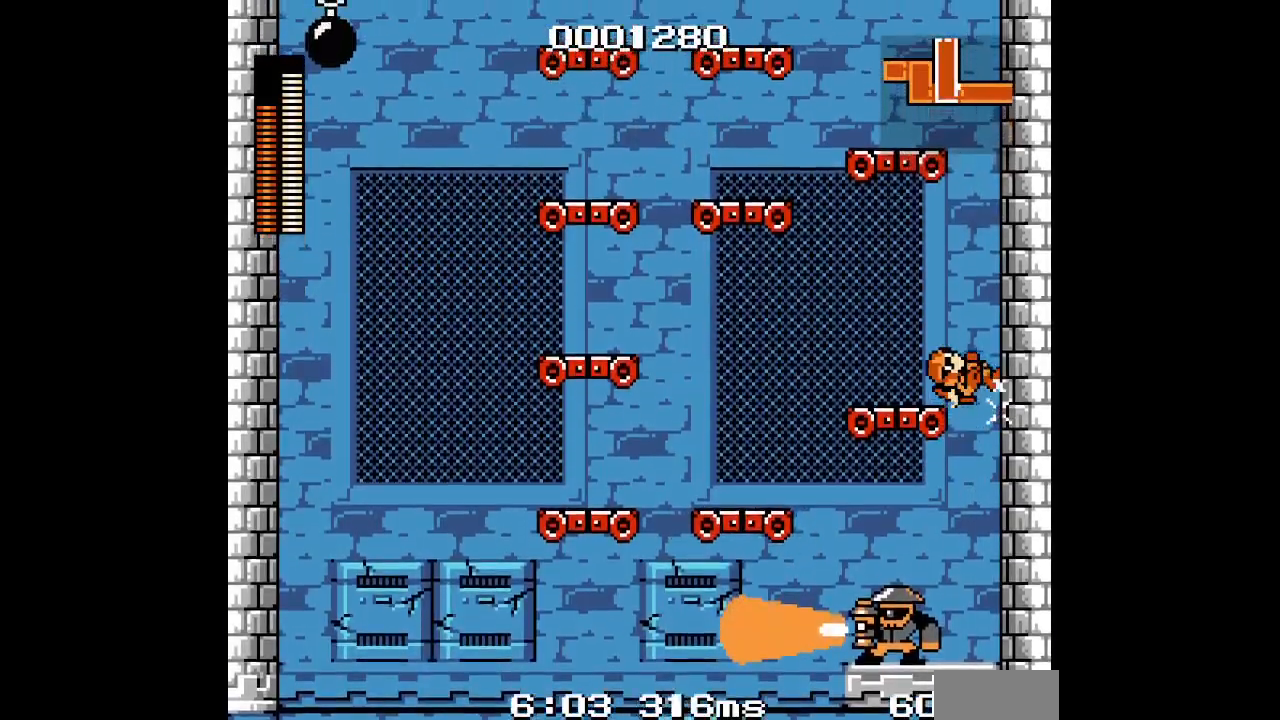
{"buttons": ["DPAD_RIGHT"], "events": []}
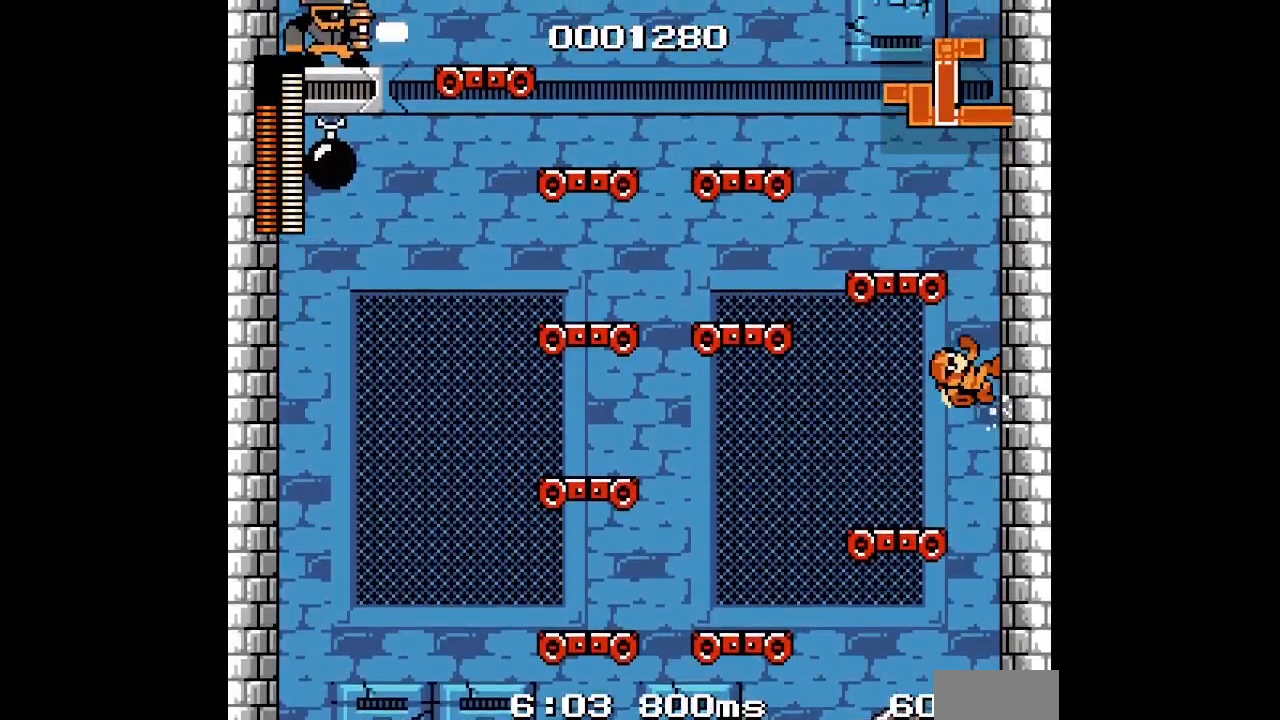
{"buttons": ["DPAD_RIGHT"], "events": []}
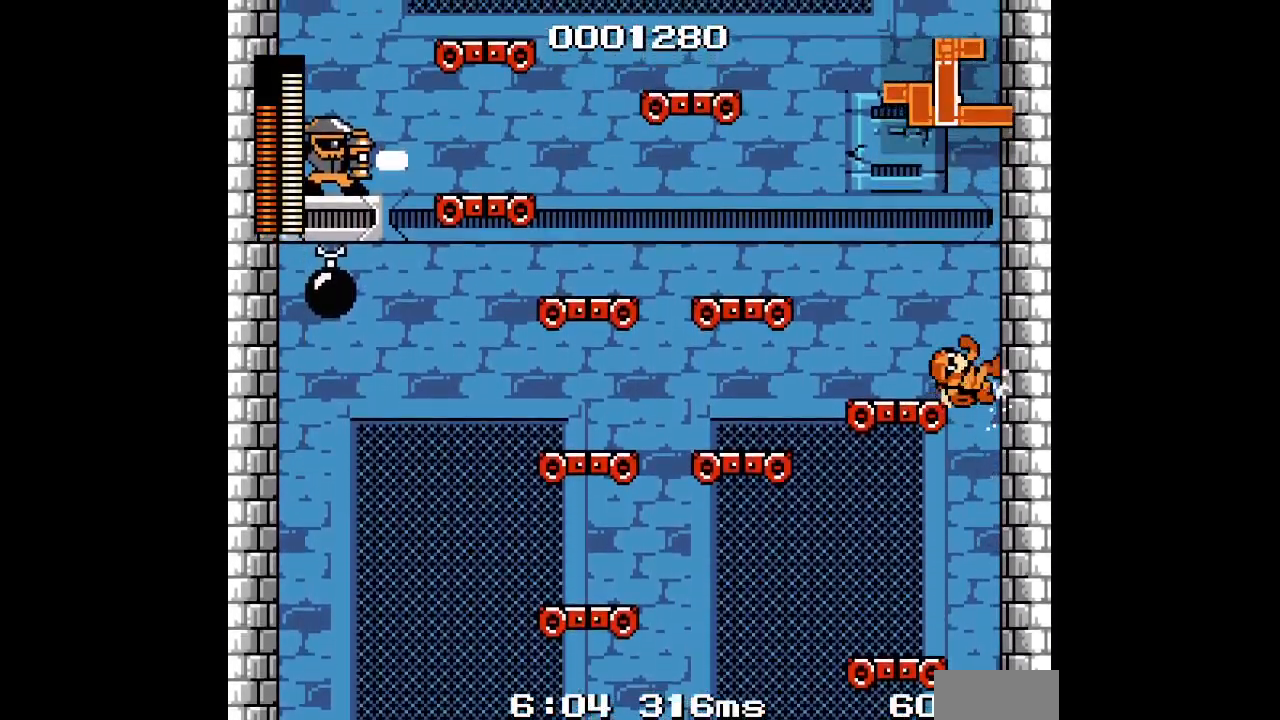
{"buttons": ["DPAD_RIGHT"], "events": []}
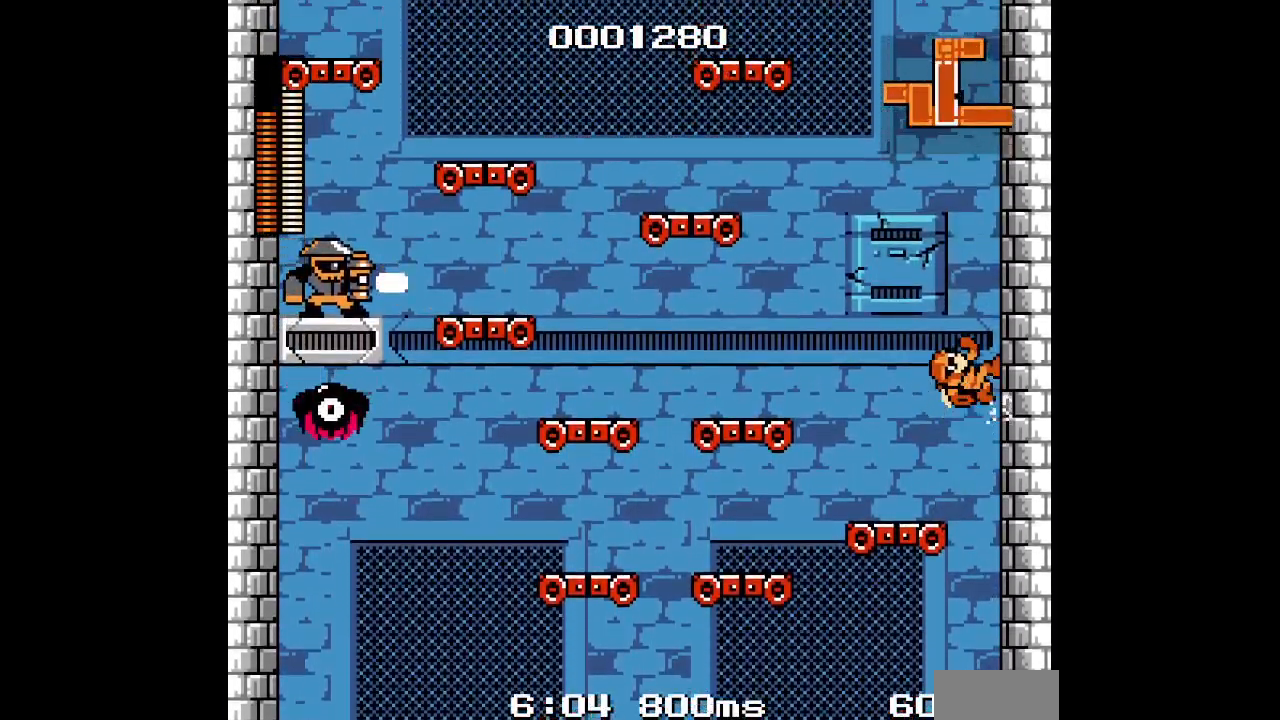
{"buttons": ["DPAD_RIGHT"], "events": []}
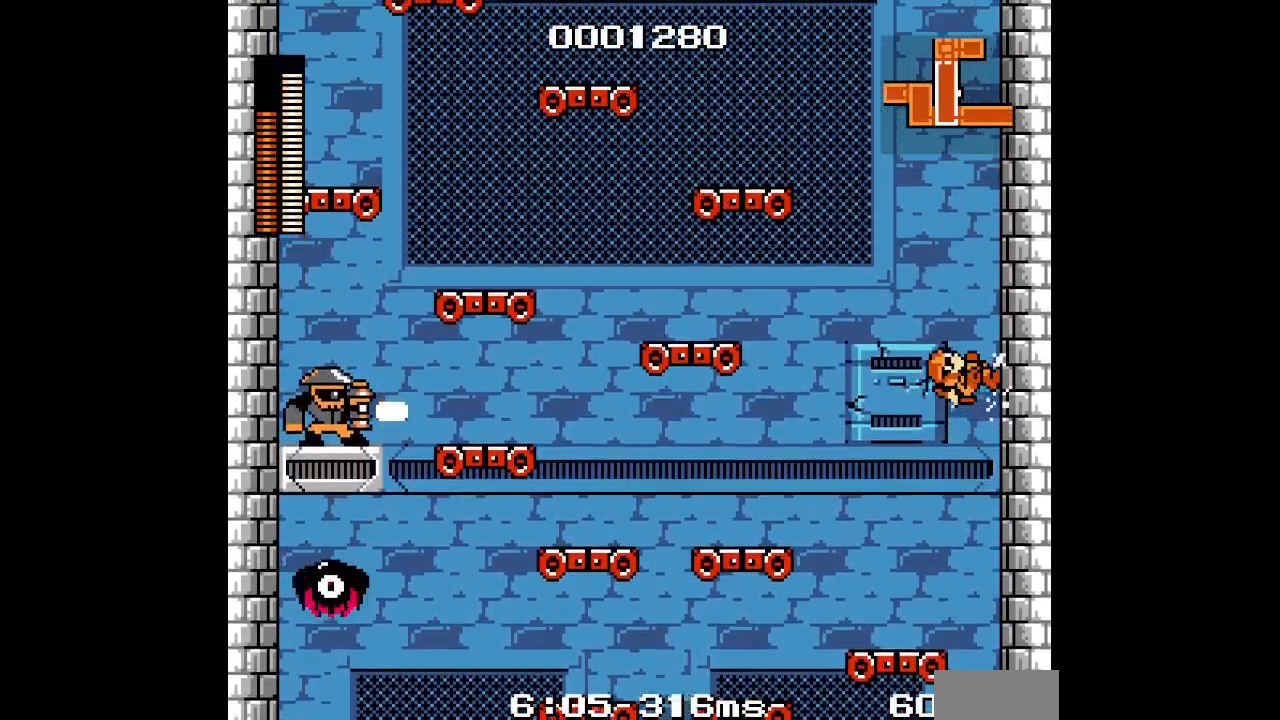
{"buttons": ["DPAD_RIGHT"], "events": []}
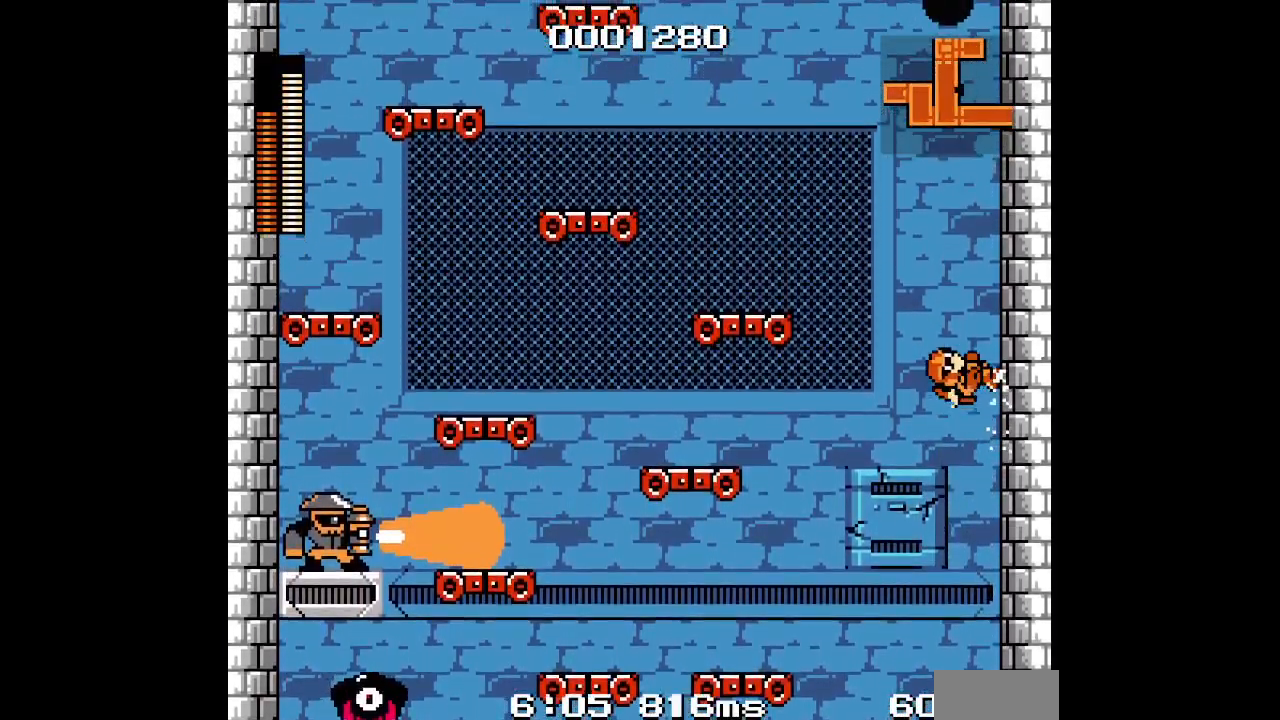
{"buttons": ["DPAD_RIGHT"], "events": []}
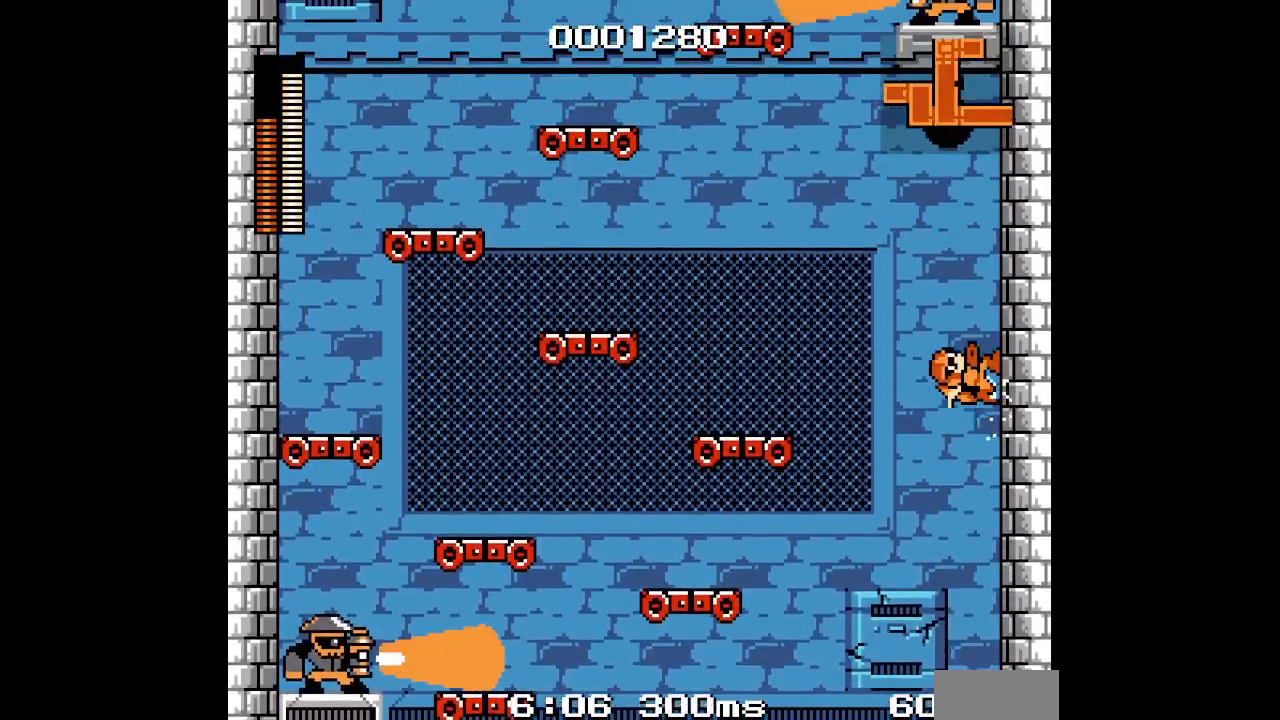
{"buttons": ["DPAD_RIGHT"], "events": []}
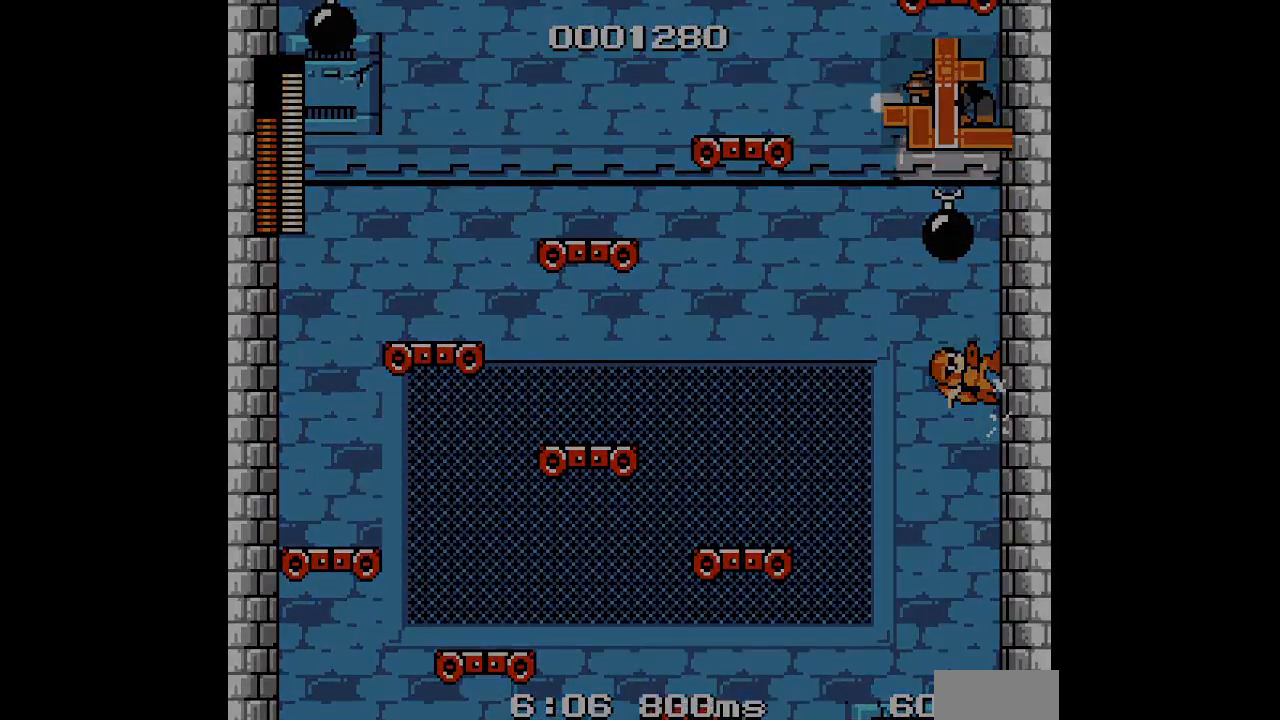
{"buttons": ["DPAD_UP"]}
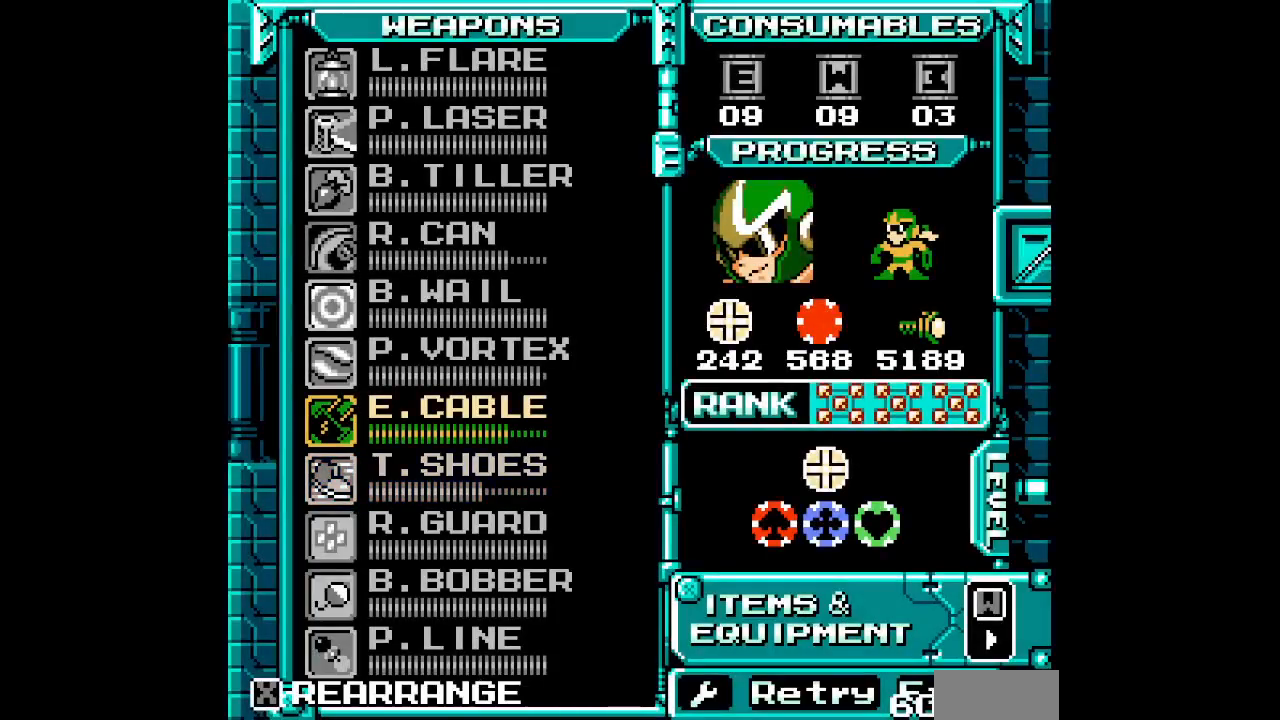
{"buttons": ["DPAD_RIGHT"]}
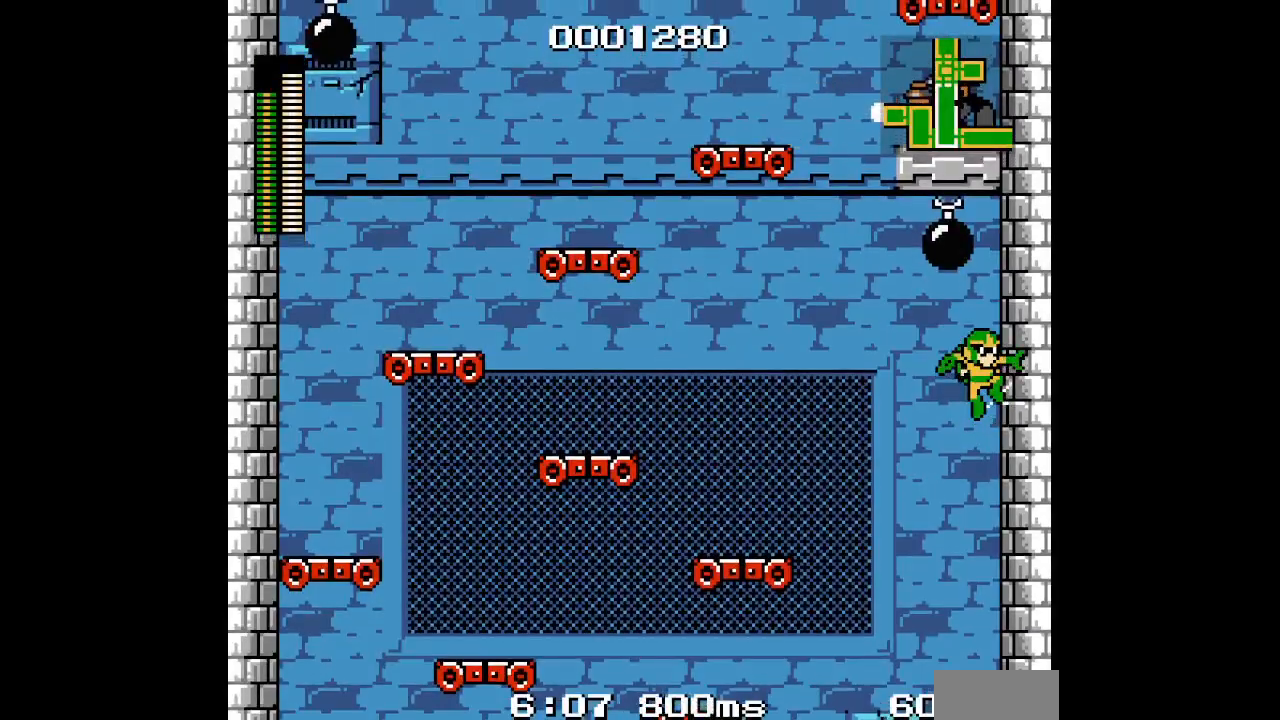
{"buttons": ["DPAD_LEFT"], "events": [[333, "DPAD_RIGHT", "up"], [500, "DPAD_LEFT", "down"]]}
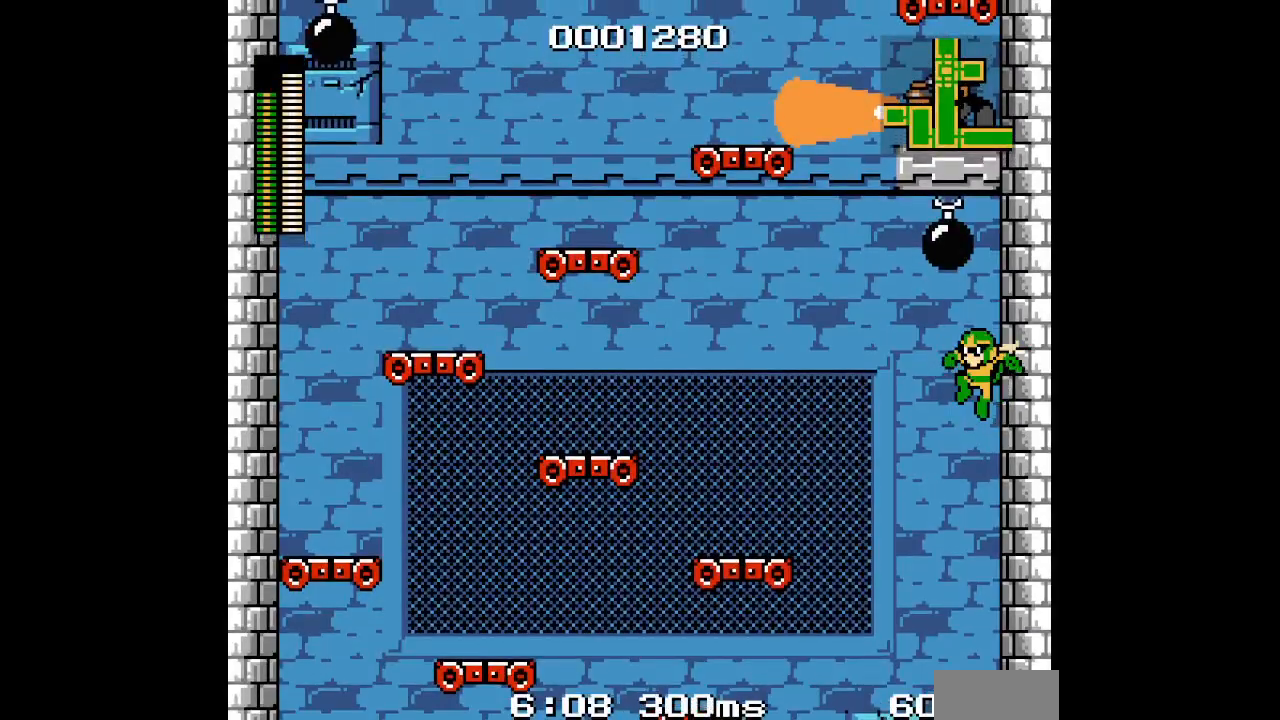
{"buttons": ["DPAD_UP"], "events": [[117, "DPAD_LEFT", "up"], [167, "DPAD_UP", "down"]]}
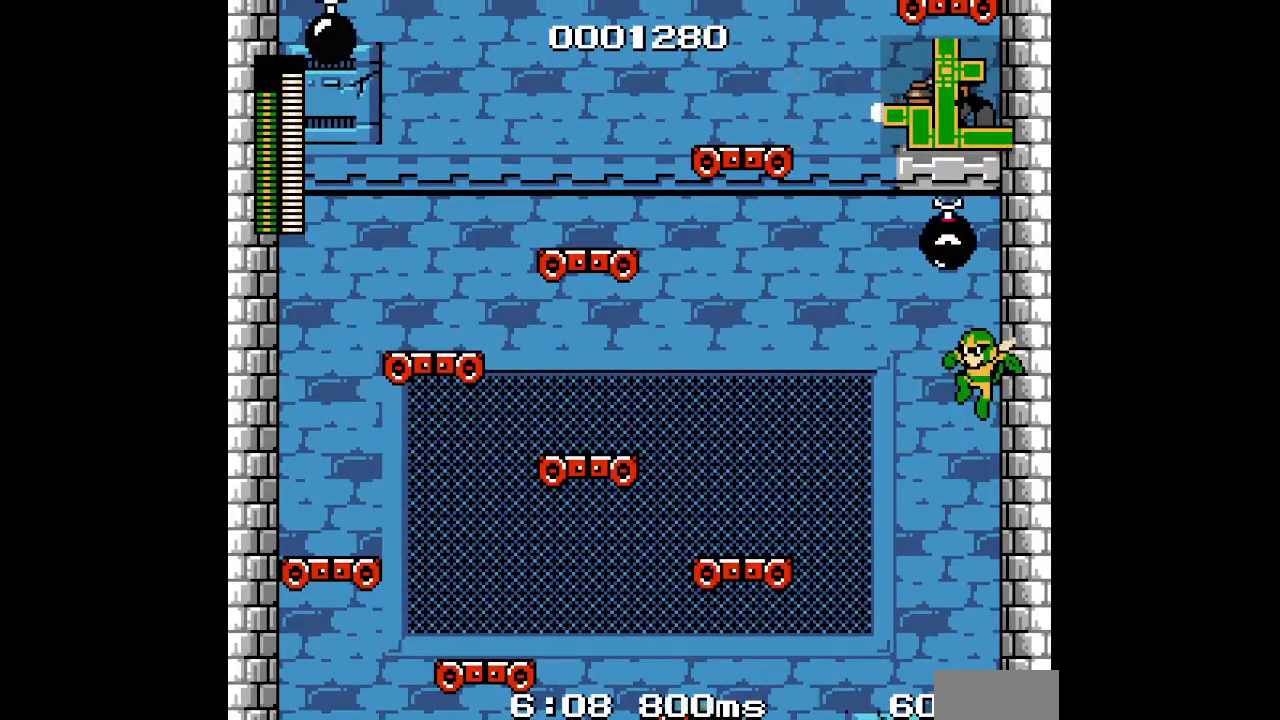
{"buttons": ["DPAD_UP"], "events": []}
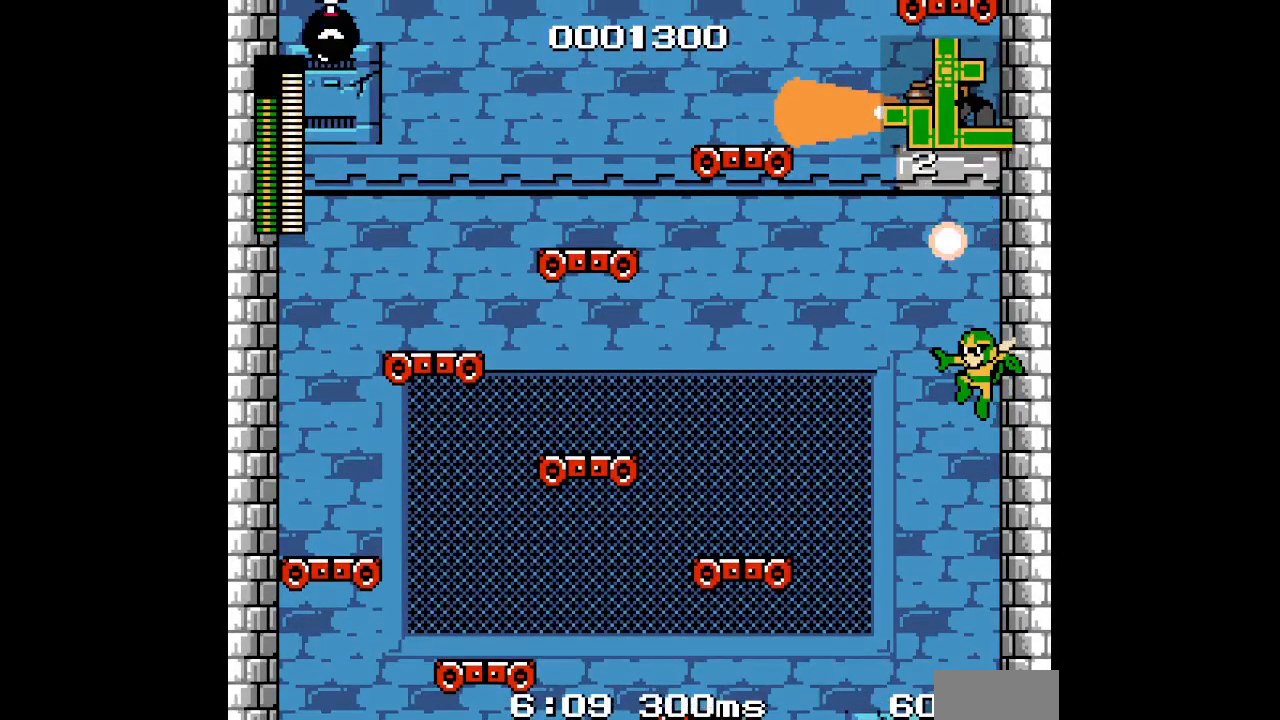
{"buttons": ["DPAD_UP"], "events": []}
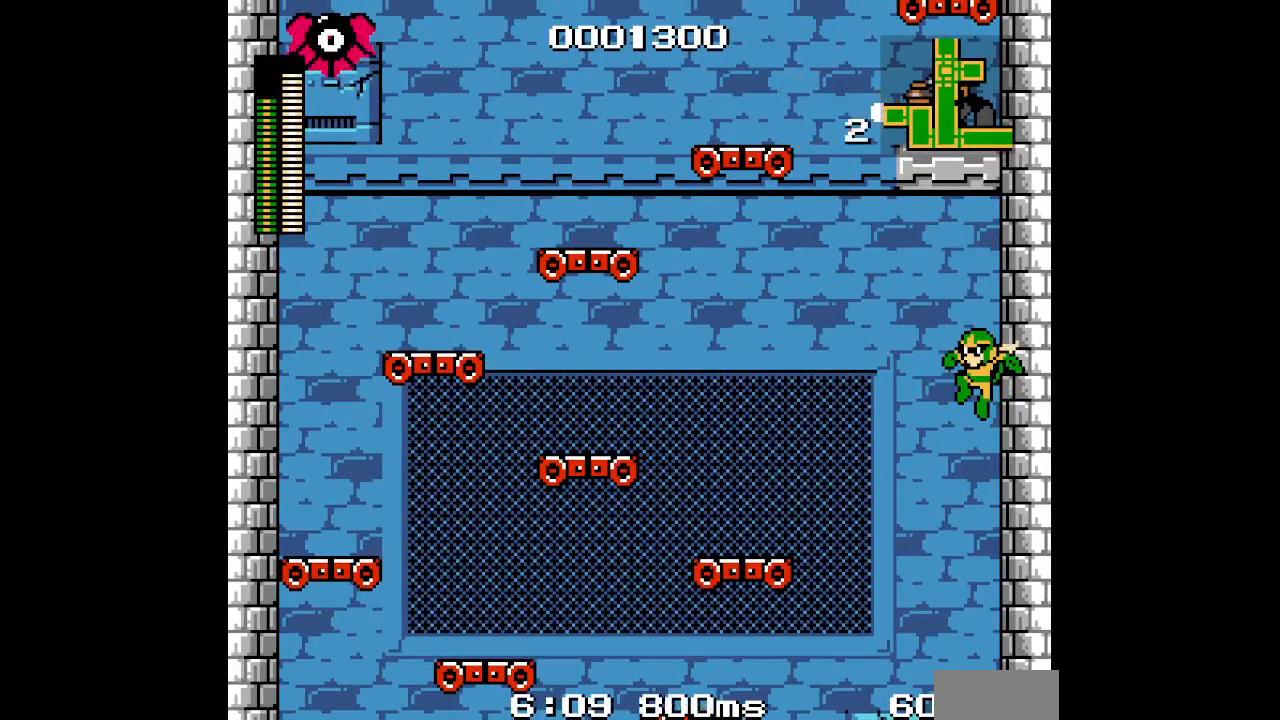
{"buttons": ["DPAD_UP"], "events": []}
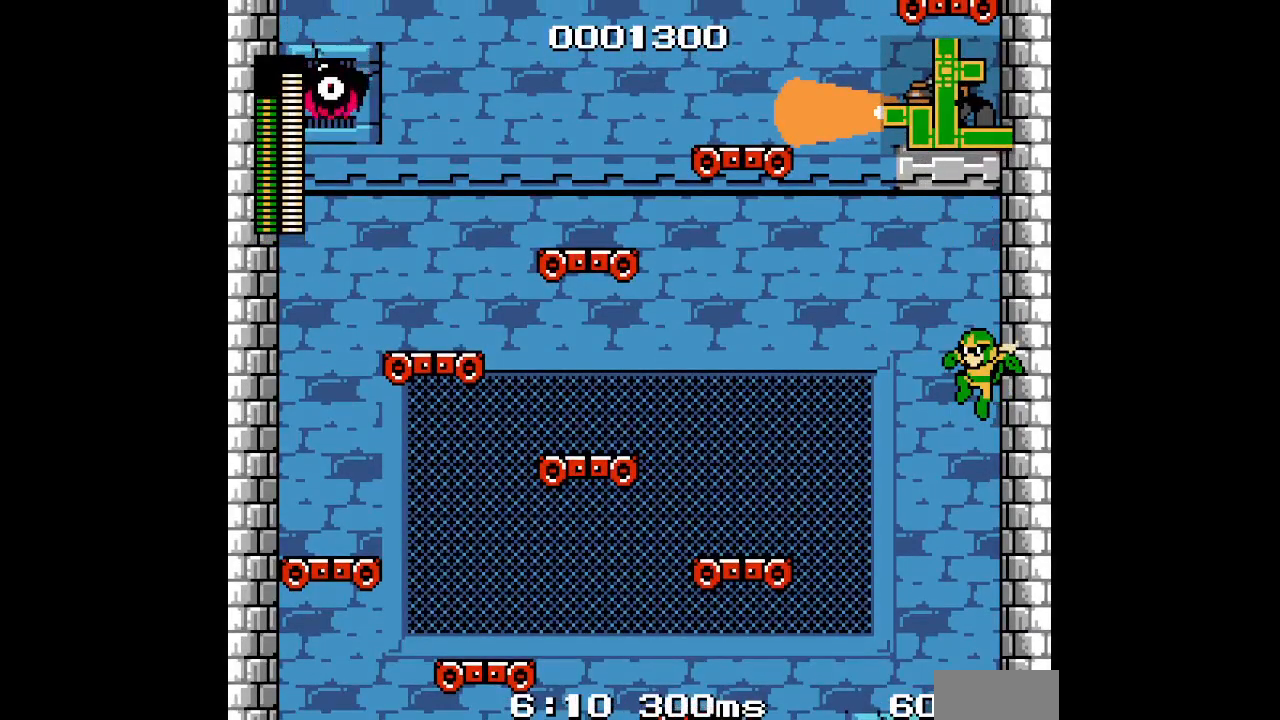
{"buttons": ["DPAD_UP"], "events": []}
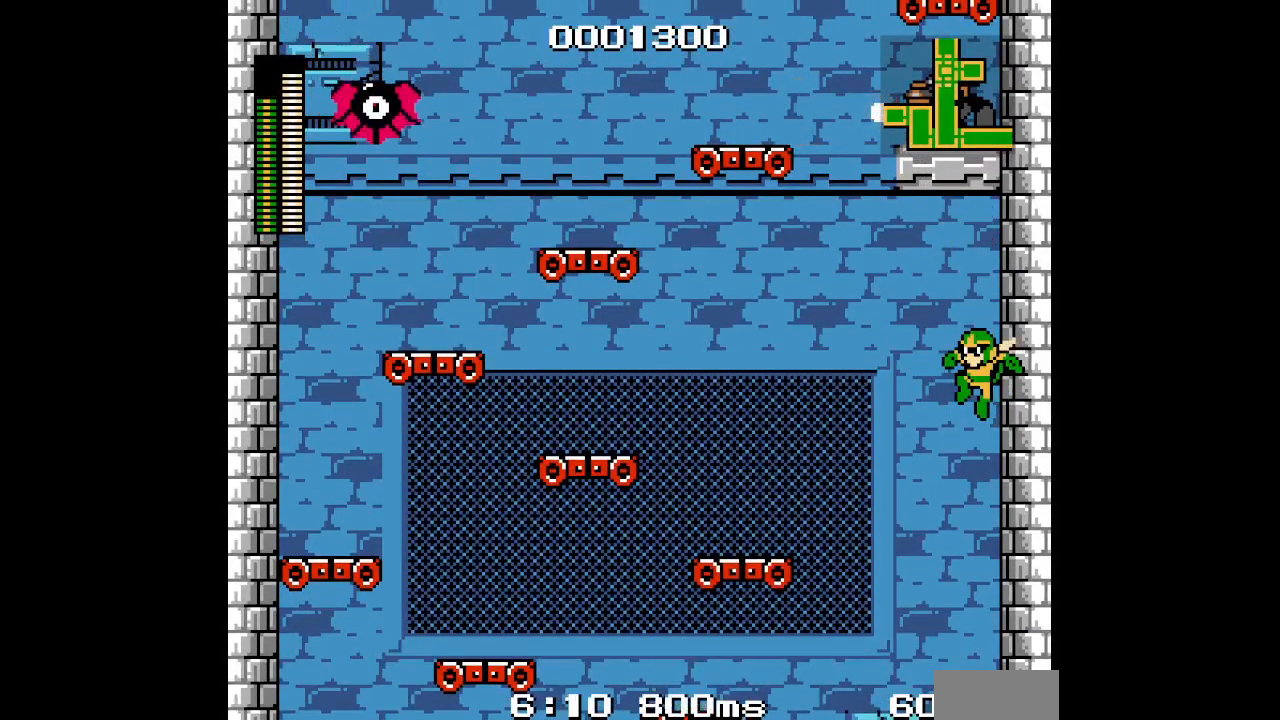
{"buttons": [], "events": [[133, "DPAD_UP", "up"]]}